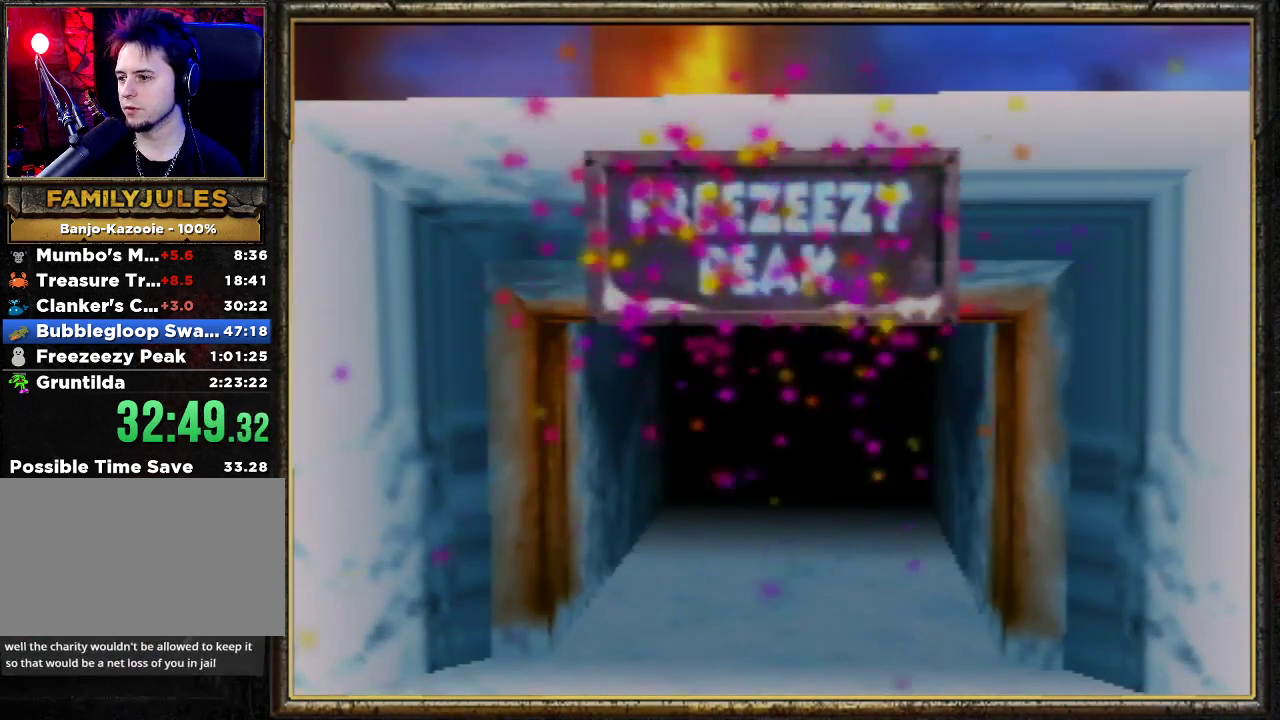
Gameplay with a controller (Nintendo layout); each line is a JSON object with the inputs held at the frame after it. "events" lists button and stick changes between this image and that frame as [ms after this image, input, new state], when the widget could be followed in between. Not read: L3 R3.
{"buttons": [], "left_stick": "down-left", "events": [[233, "left_stick", "down"], [300, "left_stick", "down-left"]]}
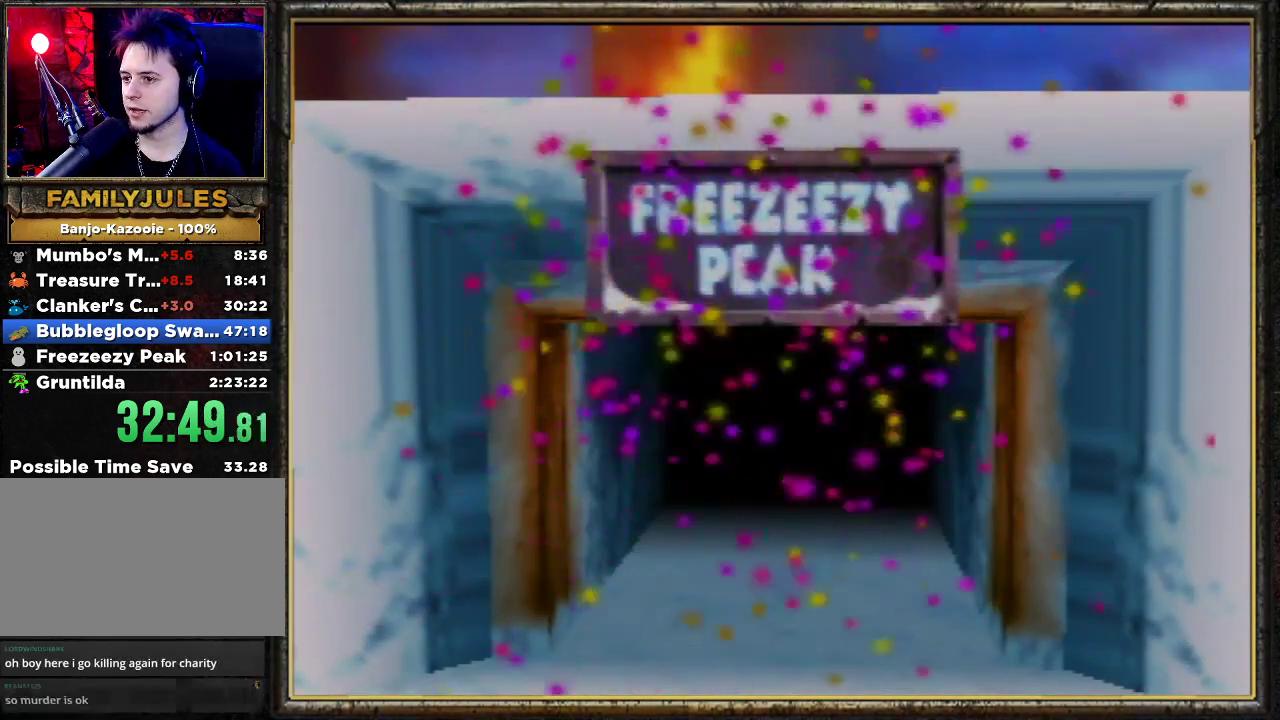
{"buttons": [], "left_stick": "down-left", "events": []}
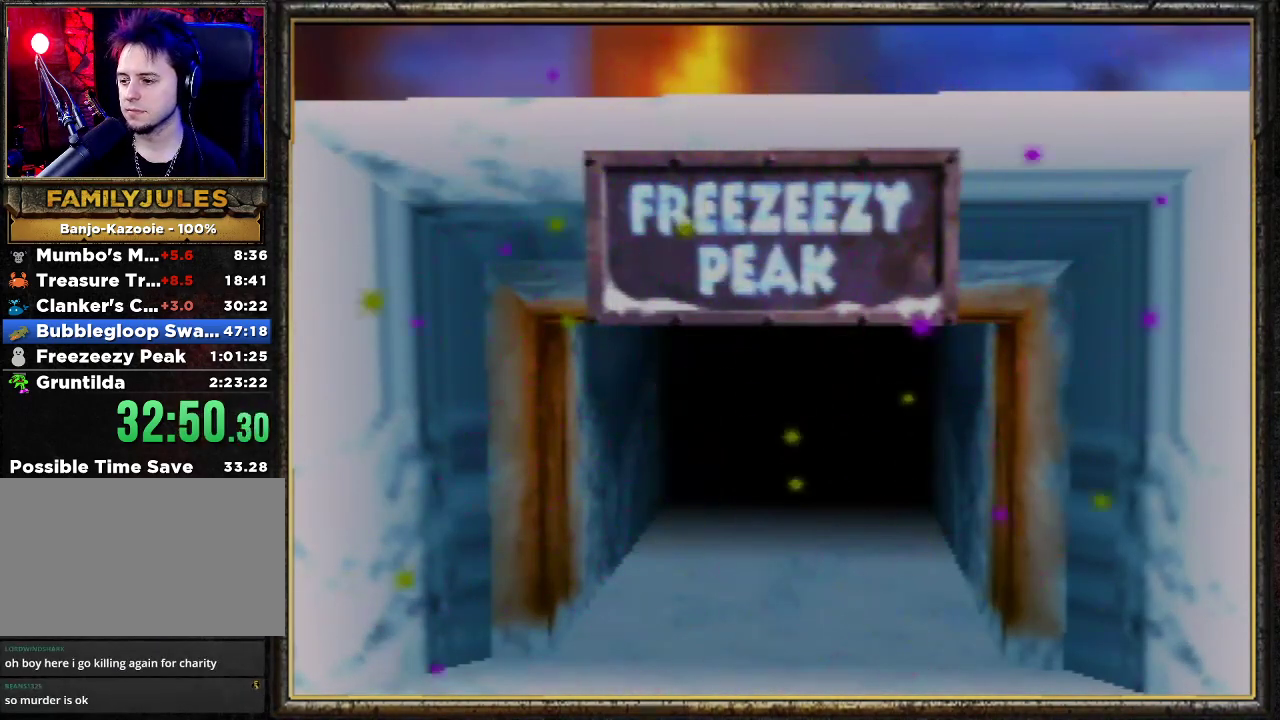
{"buttons": [], "left_stick": "down-left", "events": []}
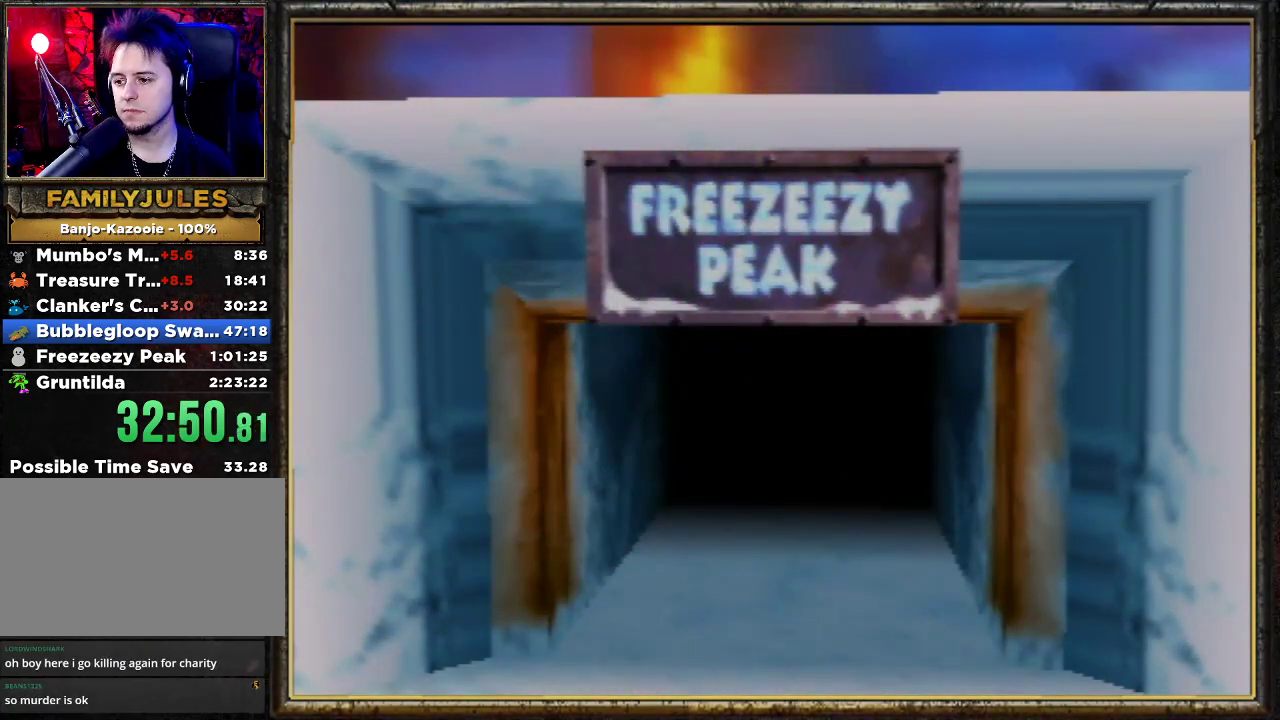
{"buttons": [], "left_stick": "down-left", "events": []}
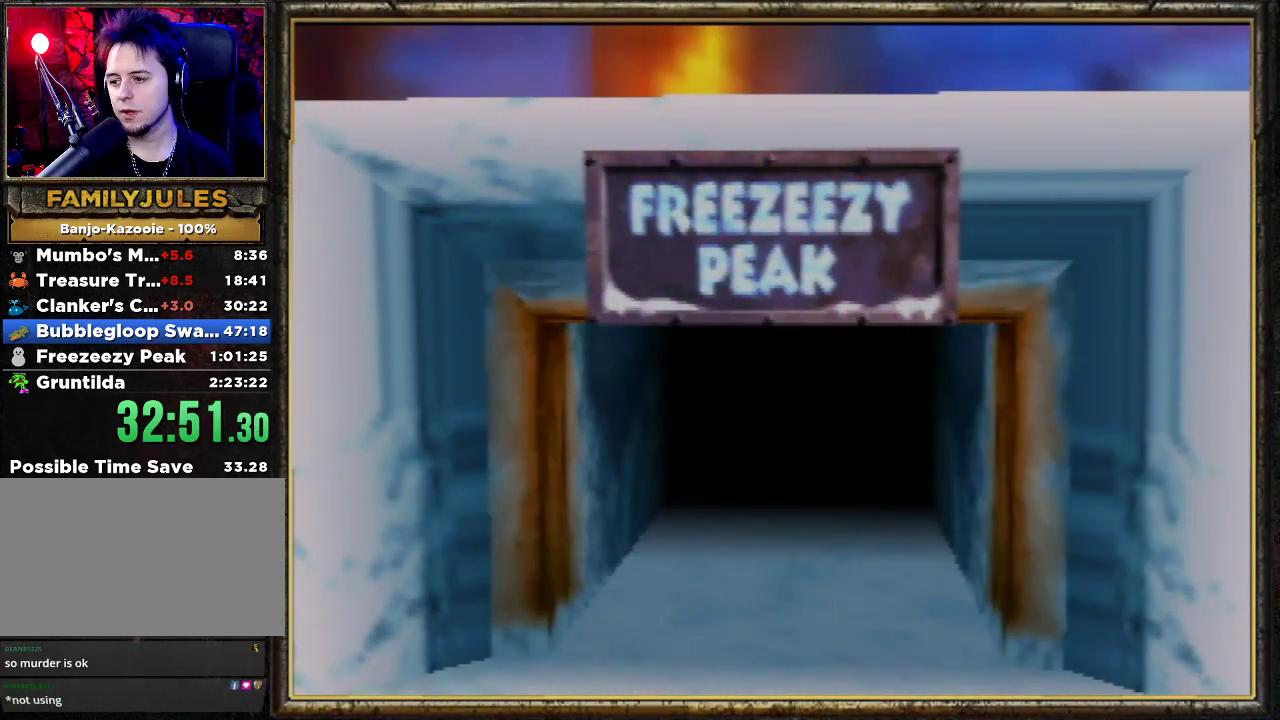
{"buttons": [], "left_stick": "down-left", "events": []}
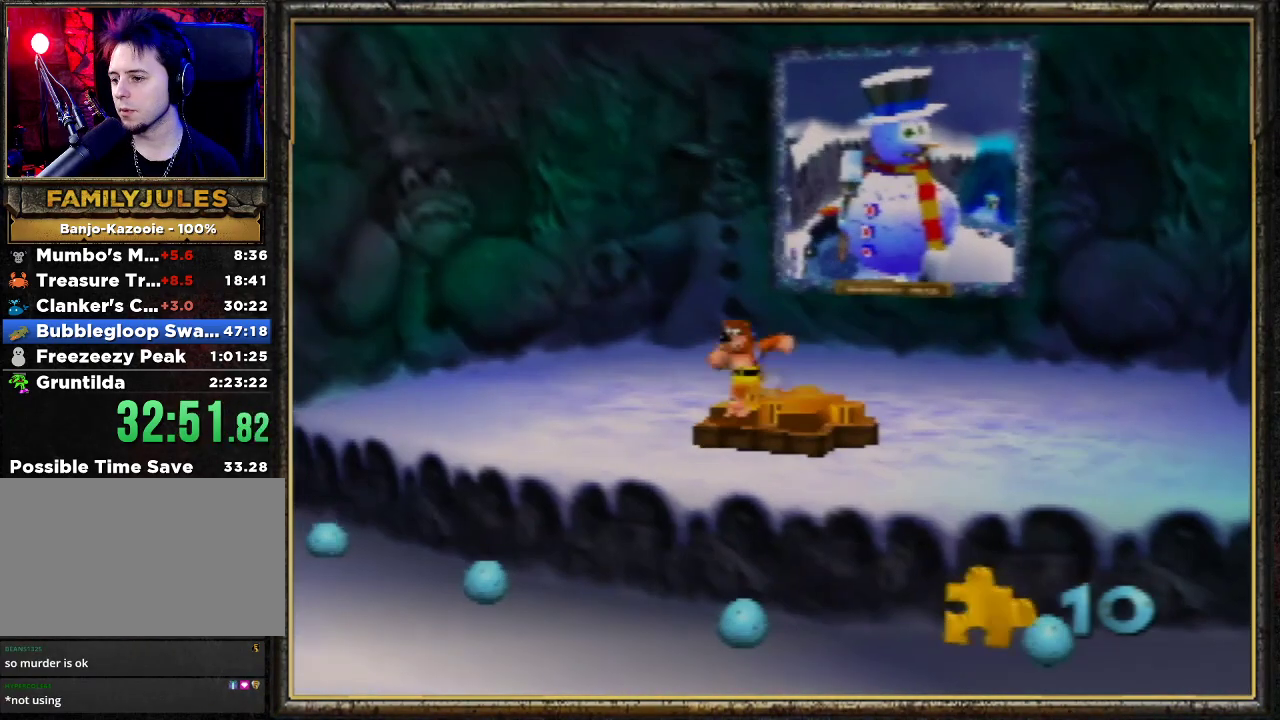
{"buttons": ["Z"], "left_stick": "down-left", "events": [[133, "Z", "down"], [200, "C_LEFT", "down"], [400, "C_LEFT", "up"]]}
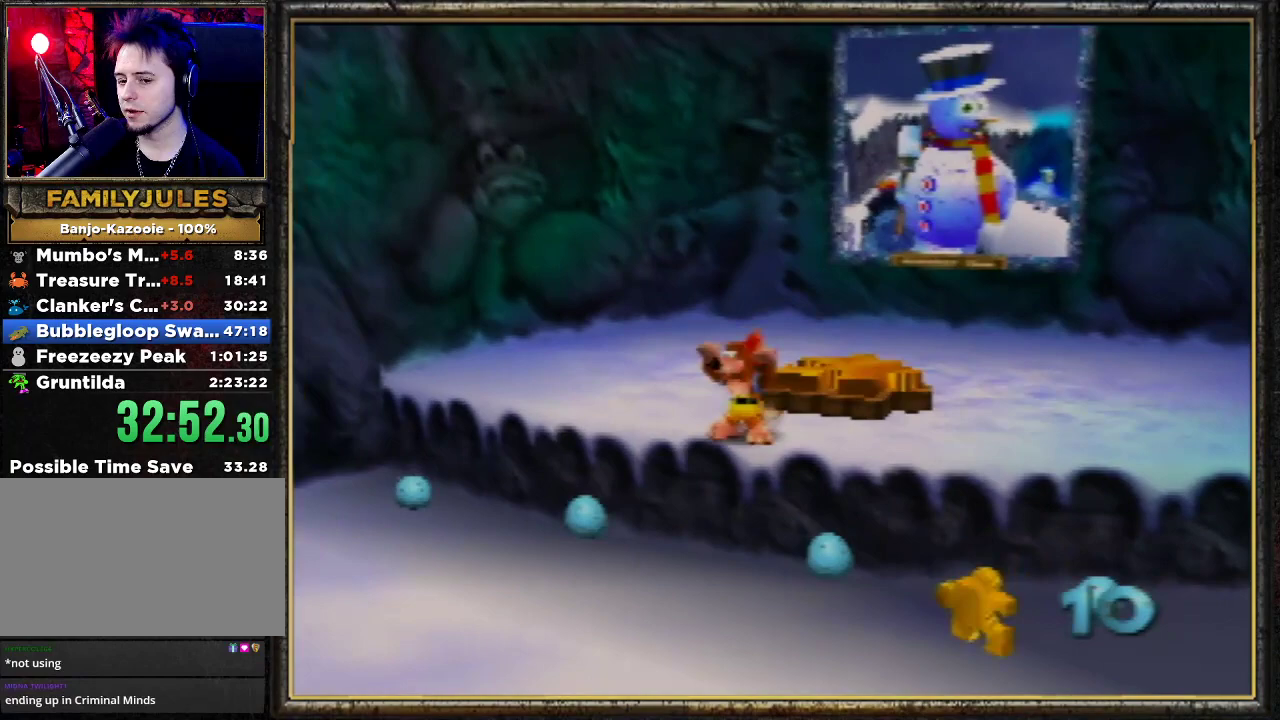
{"buttons": ["A", "Z"], "left_stick": "down-left", "events": [[433, "A", "down"]]}
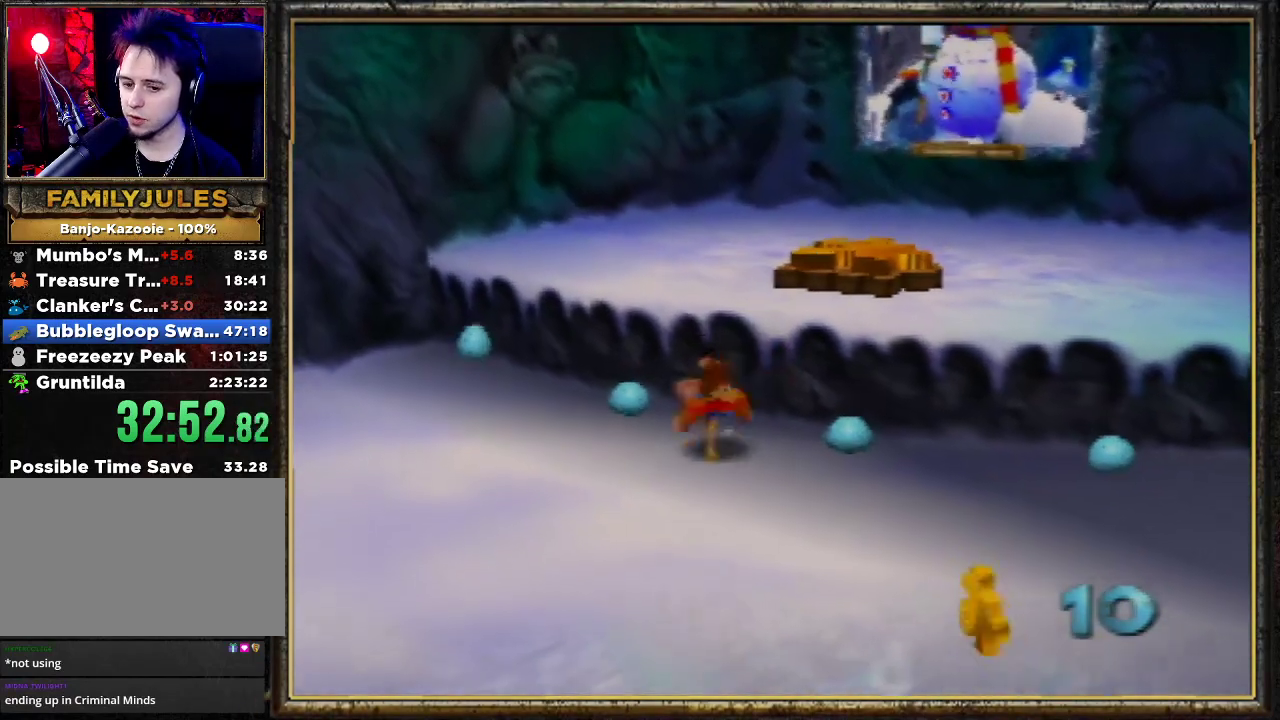
{"buttons": ["Z"], "left_stick": "down-left", "events": [[100, "A", "up"]]}
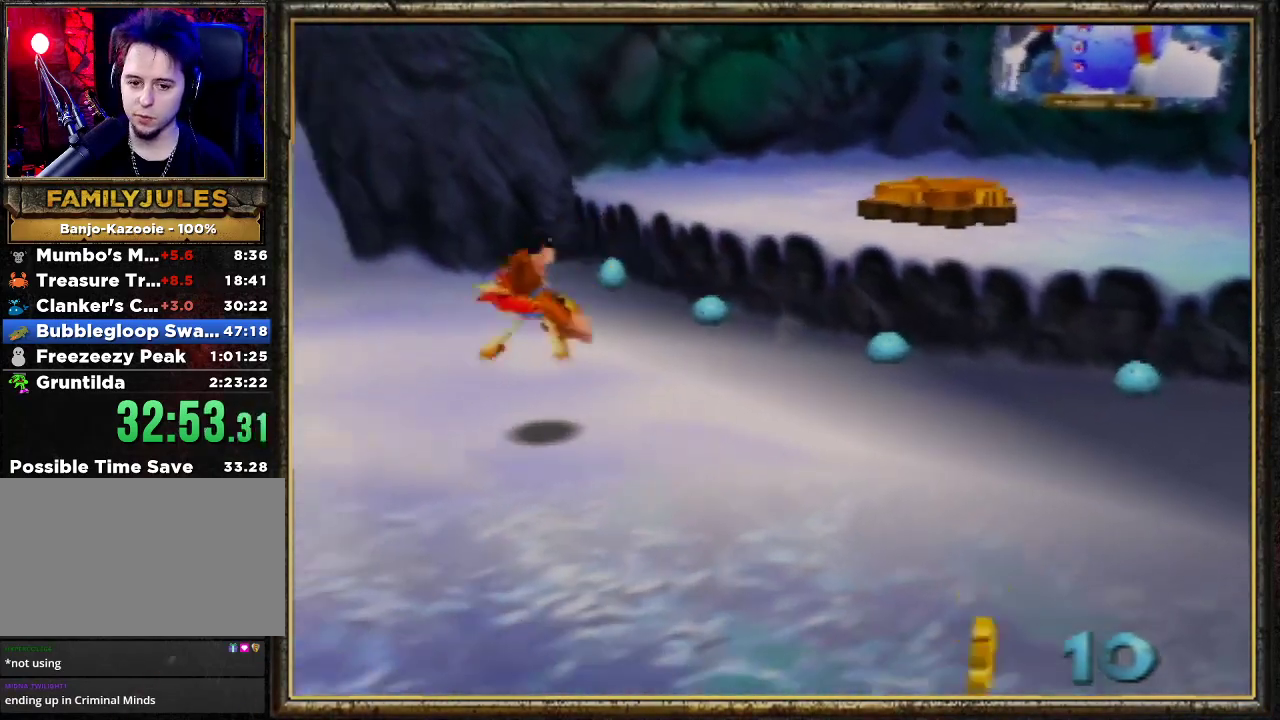
{"buttons": ["A", "Z"], "left_stick": "left", "events": [[133, "A", "down"], [300, "left_stick", "left"]]}
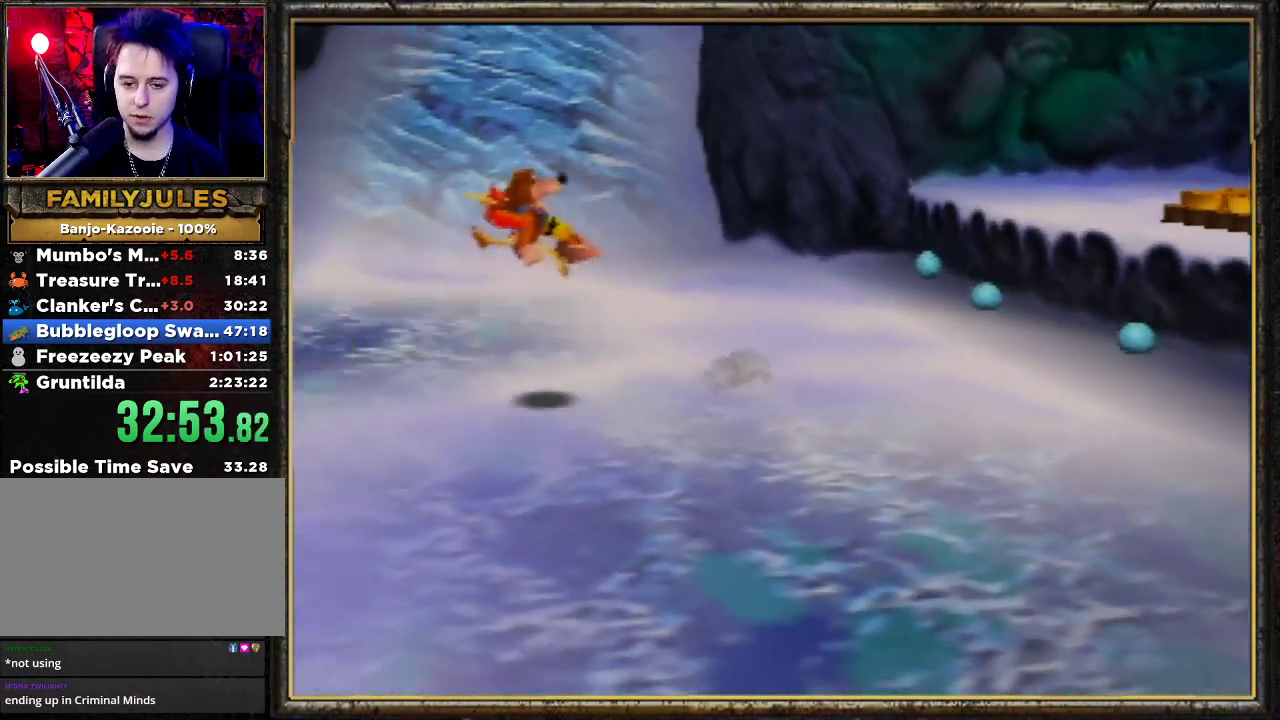
{"buttons": ["Z"], "left_stick": "up-left", "events": [[200, "left_stick", "up-left"], [267, "A", "up"]]}
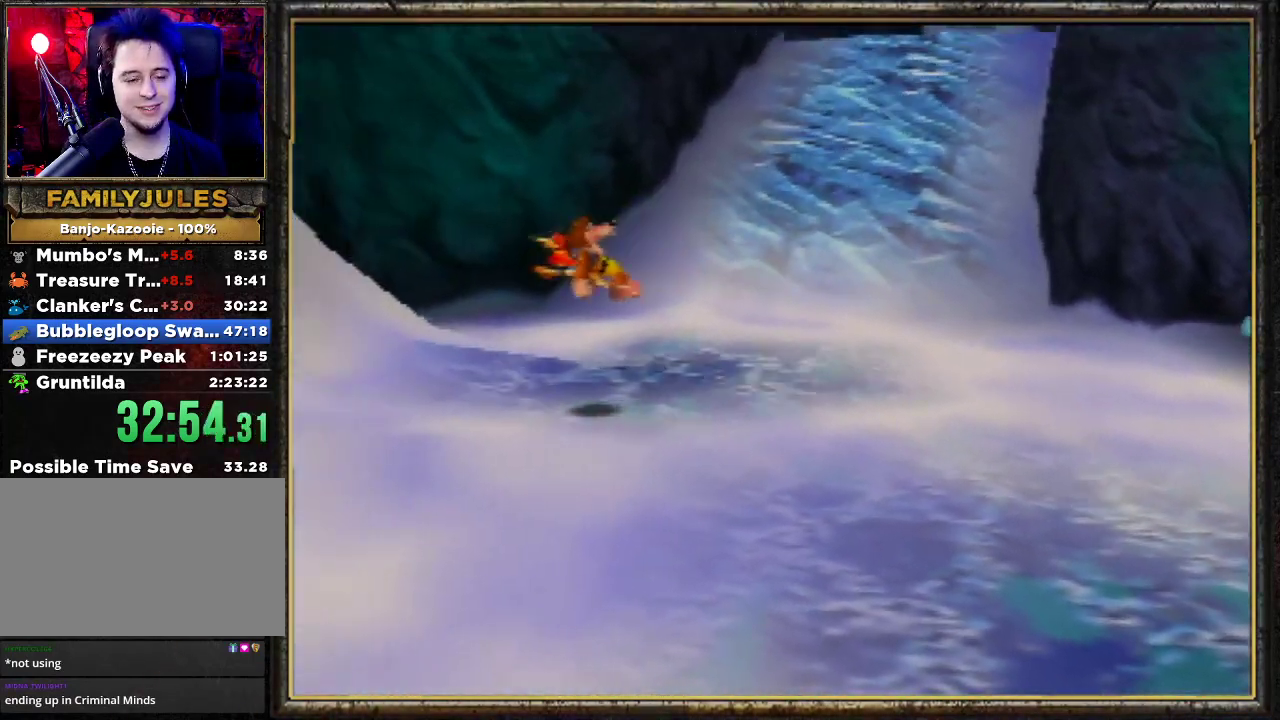
{"buttons": ["A", "Z"], "left_stick": "left", "events": [[133, "left_stick", "left"], [433, "A", "down"]]}
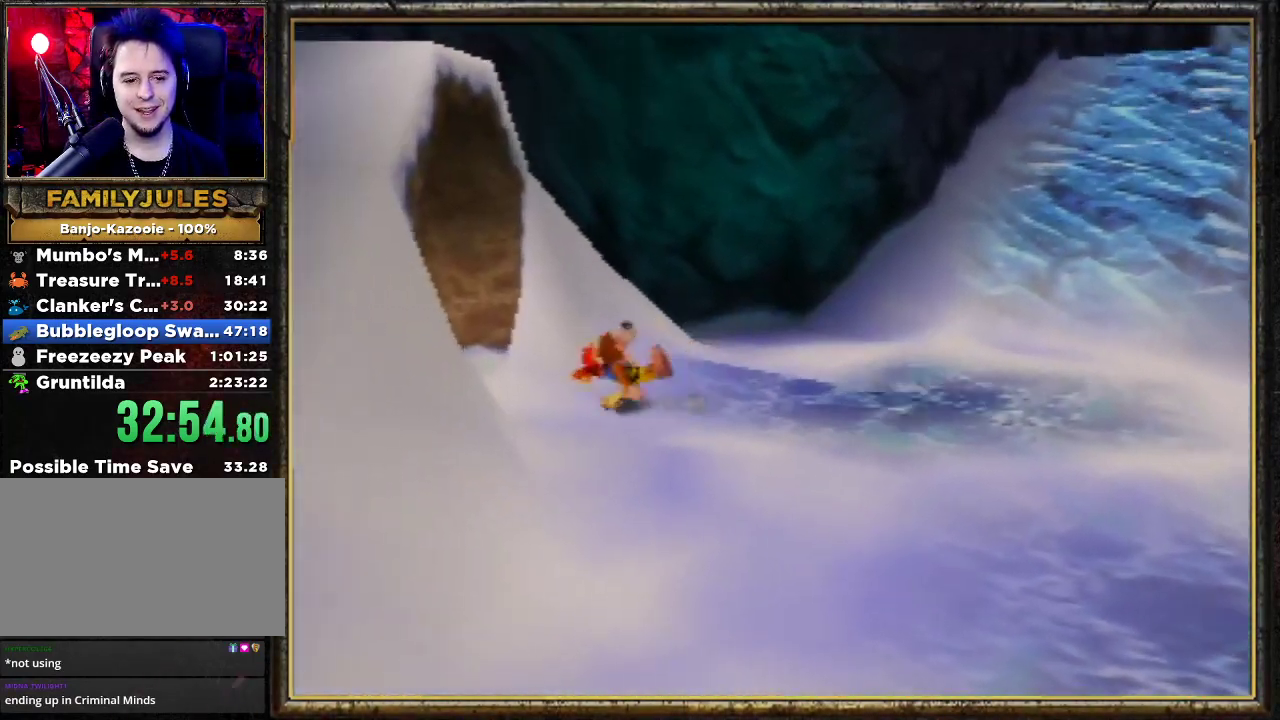
{"buttons": ["Z"], "left_stick": "left", "events": [[100, "A", "up"]]}
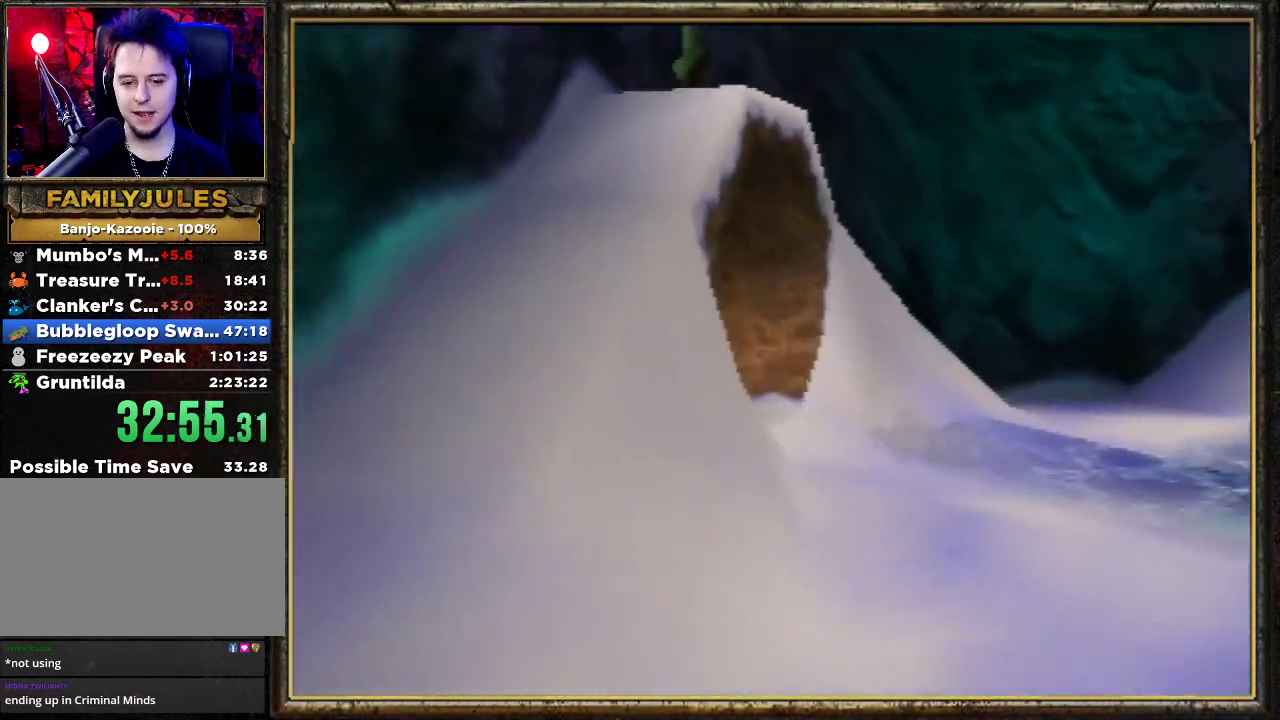
{"buttons": ["A", "Z"], "left_stick": "up", "events": [[33, "left_stick", "up-left"], [133, "left_stick", "up"], [200, "A", "down"]]}
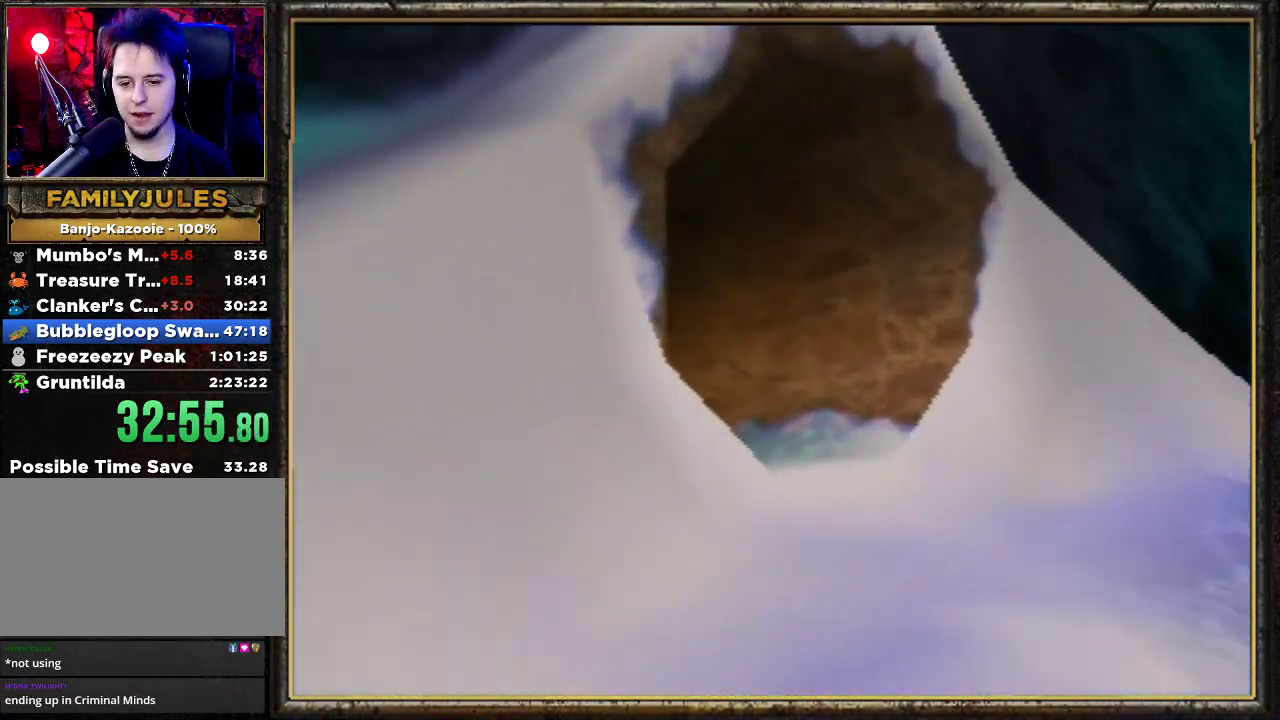
{"buttons": ["Z"], "left_stick": "up-left", "events": [[67, "A", "up"], [433, "left_stick", "up-left"]]}
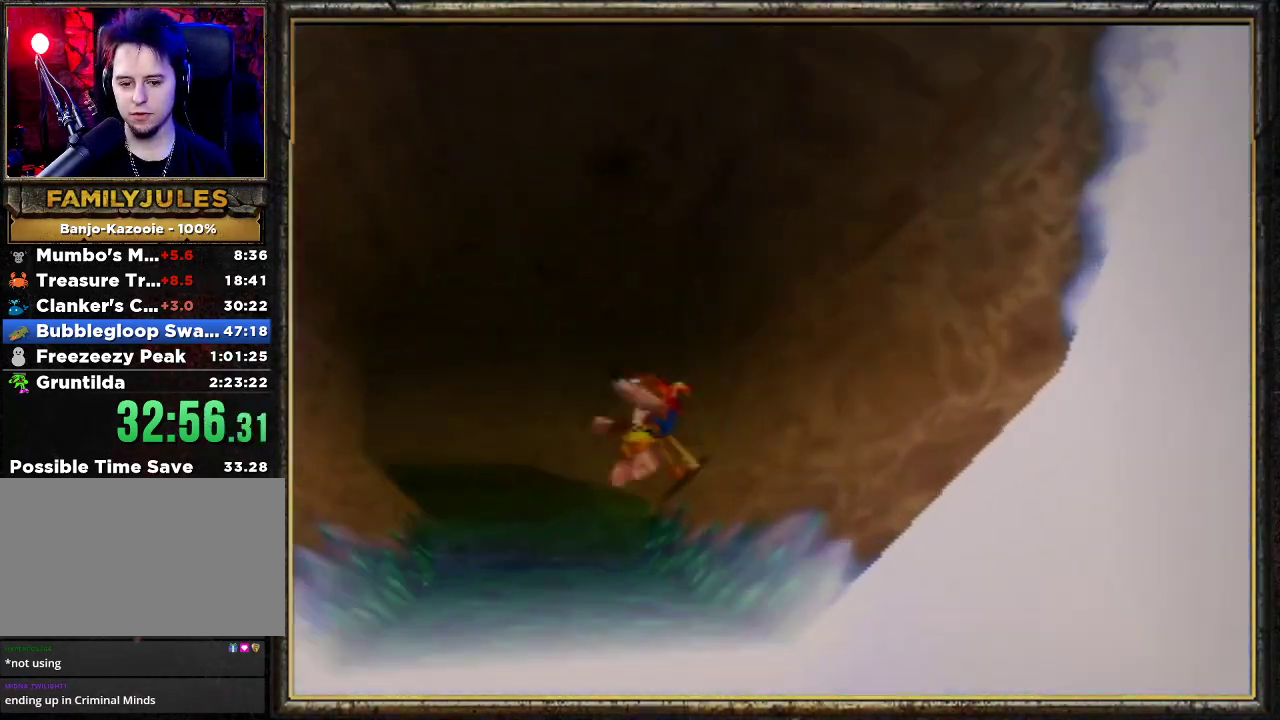
{"buttons": ["Z"], "left_stick": "up-left", "events": [[100, "A", "down"], [400, "A", "up"]]}
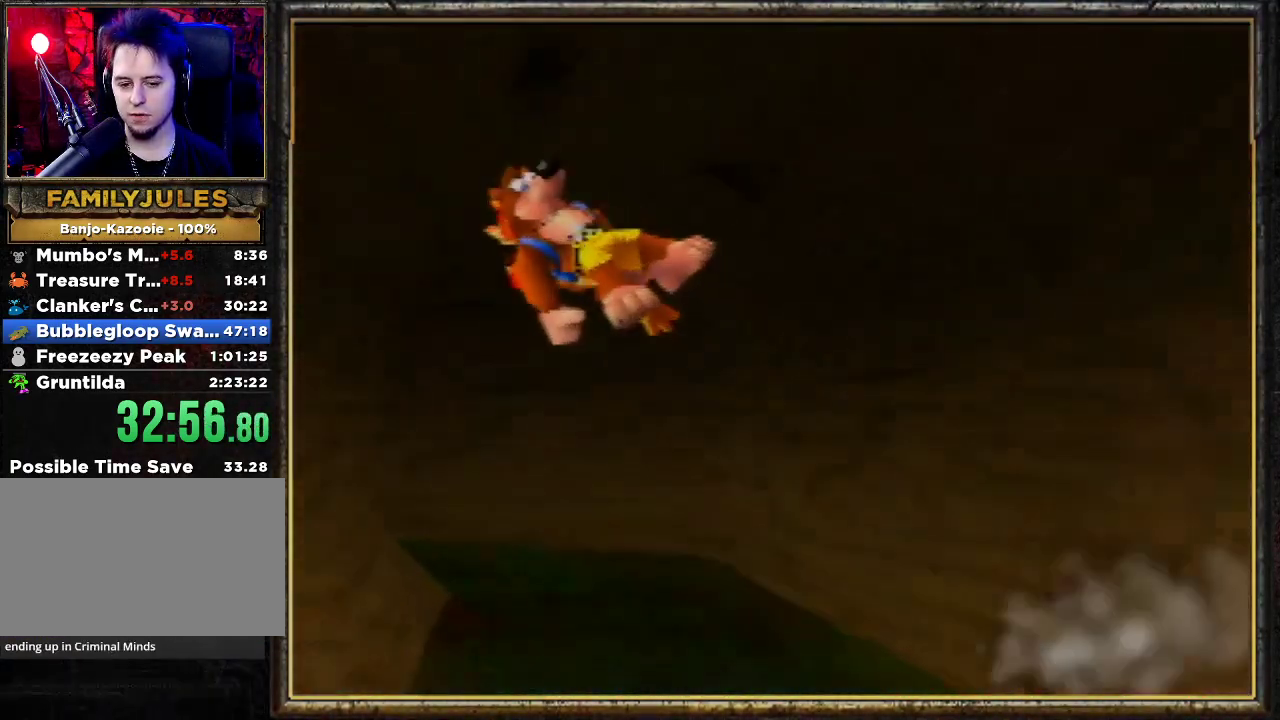
{"buttons": ["A", "Z"], "left_stick": "up", "events": [[400, "left_stick", "up"], [433, "A", "down"]]}
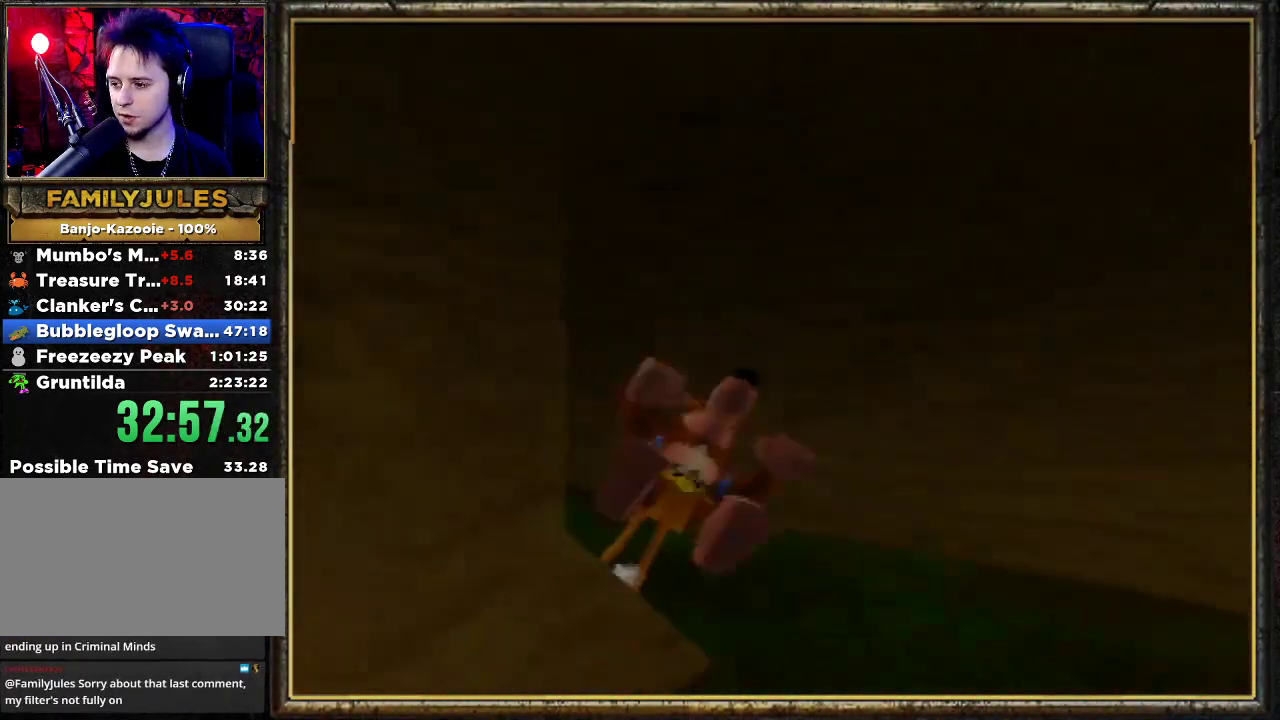
{"buttons": ["Z"], "left_stick": "up", "events": [[500, "A", "up"]]}
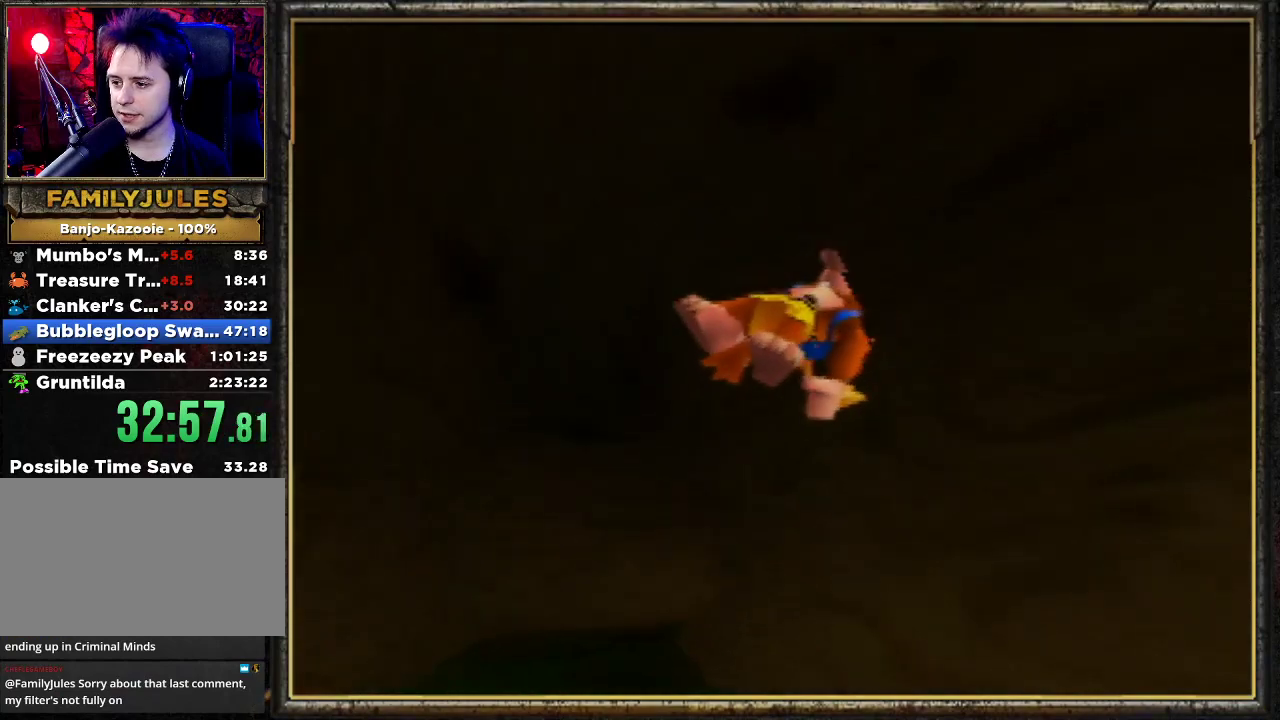
{"buttons": ["Z"], "left_stick": "up", "events": []}
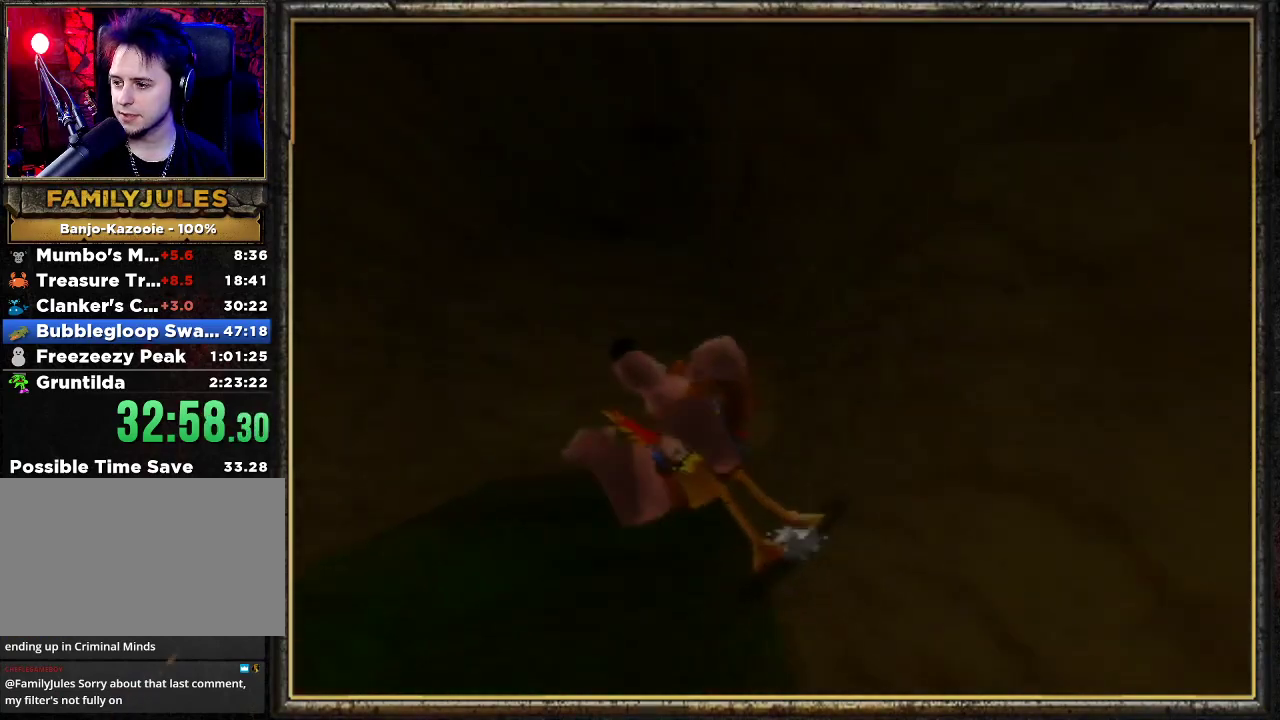
{"buttons": ["A", "Z"], "left_stick": "up", "events": [[33, "A", "down"]]}
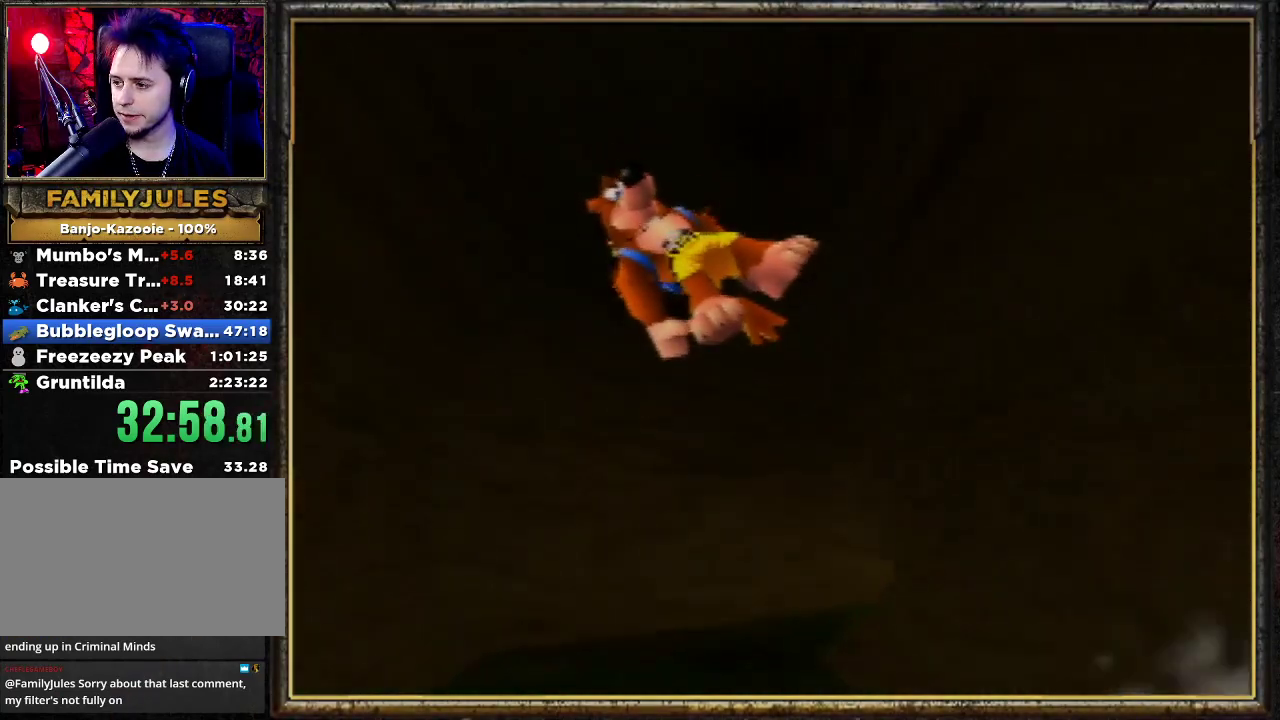
{"buttons": ["Z"], "left_stick": "up", "events": [[167, "A", "up"]]}
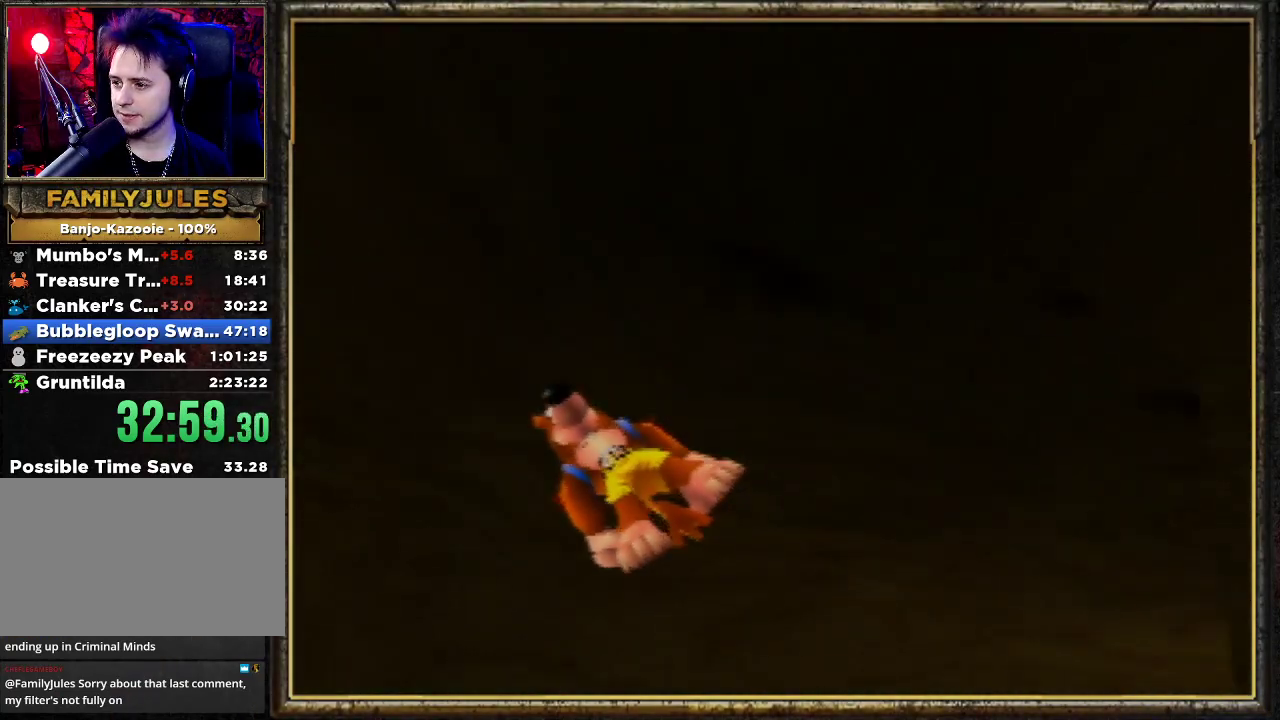
{"buttons": ["A", "Z"], "left_stick": "right", "events": [[100, "left_stick", "up-right"], [200, "A", "down"], [333, "left_stick", "right"]]}
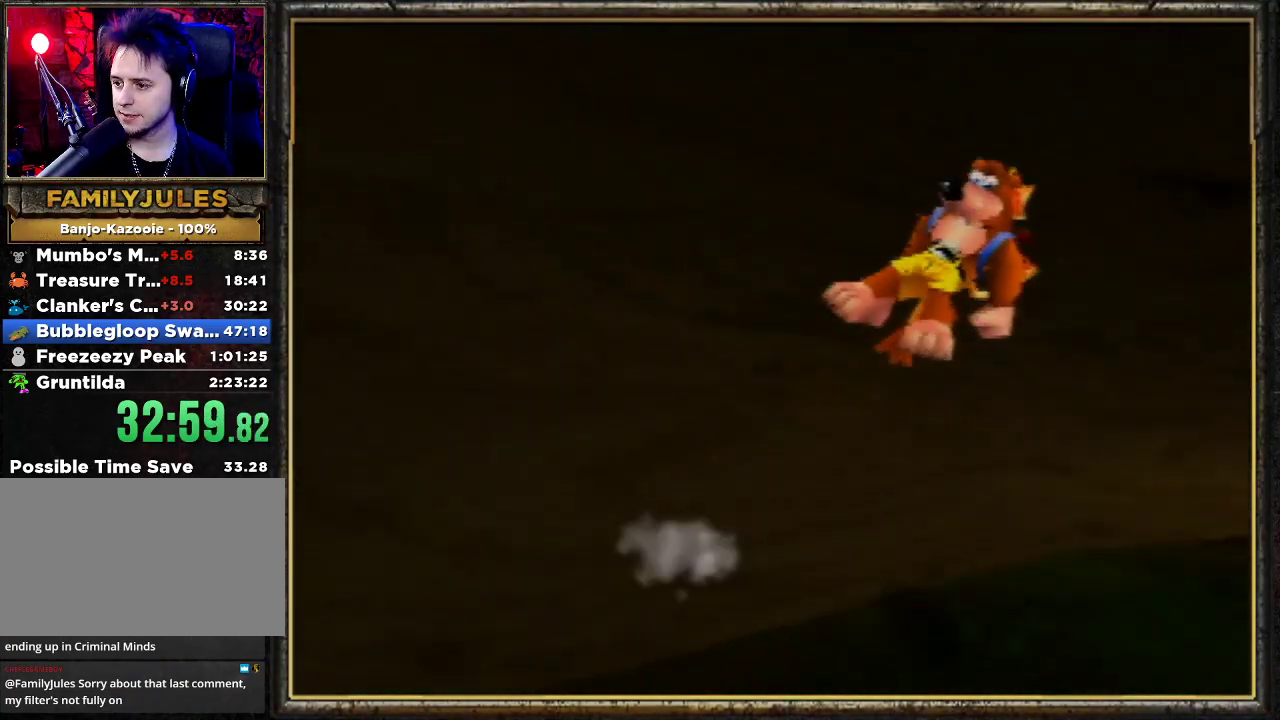
{"buttons": ["A", "Z"], "left_stick": "right", "events": []}
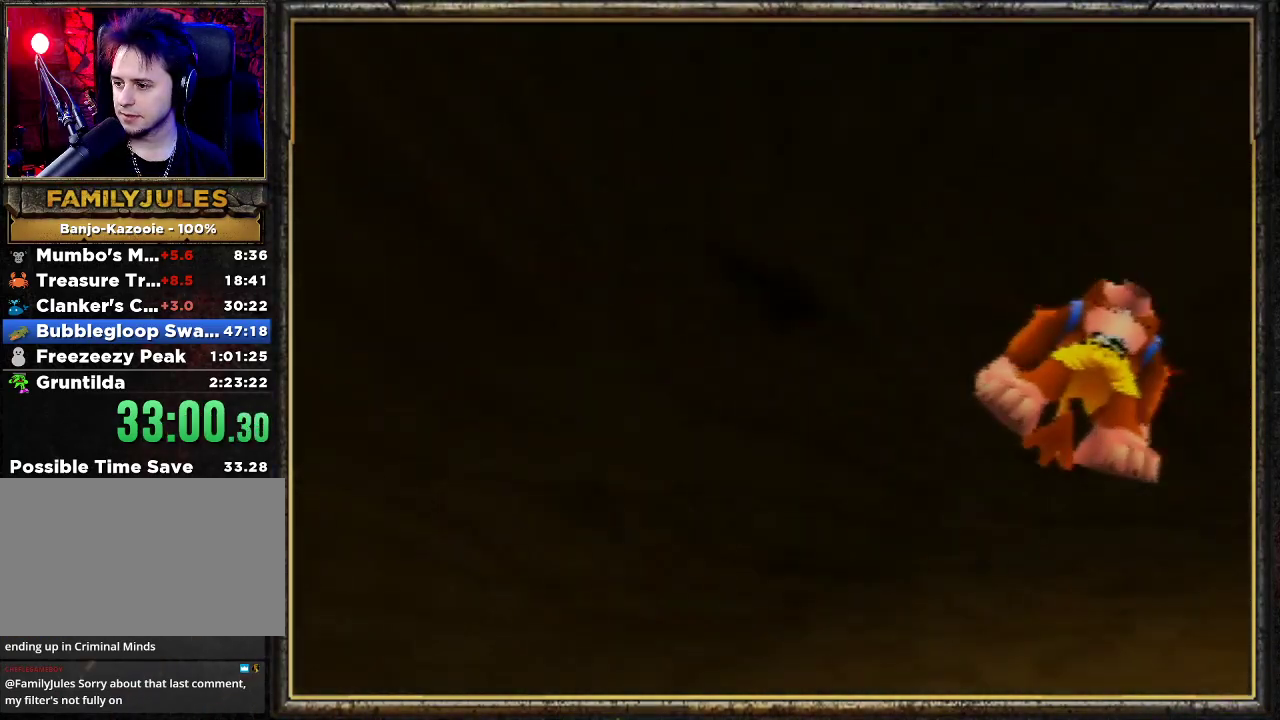
{"buttons": ["A", "Z"], "left_stick": "up", "events": [[33, "A", "up"], [167, "left_stick", "up-right"], [300, "left_stick", "up"], [467, "A", "down"]]}
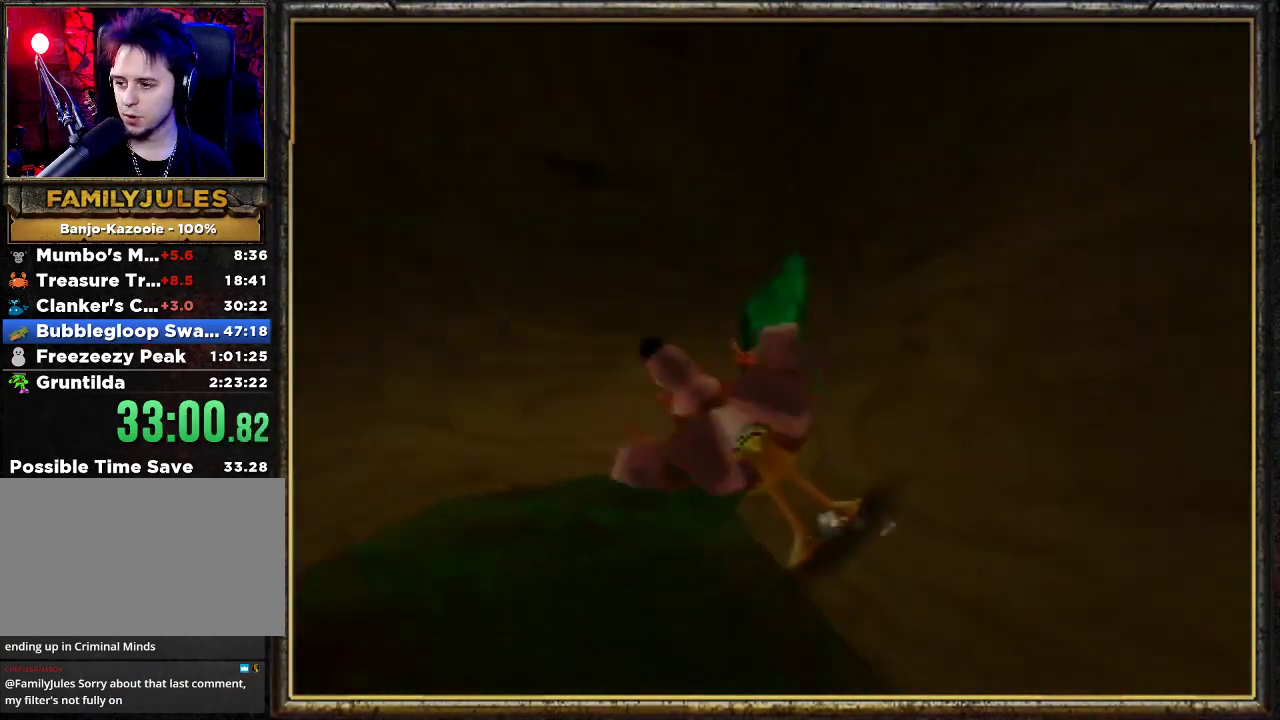
{"buttons": ["A", "Z"], "left_stick": "up-left", "events": [[300, "left_stick", "up-left"]]}
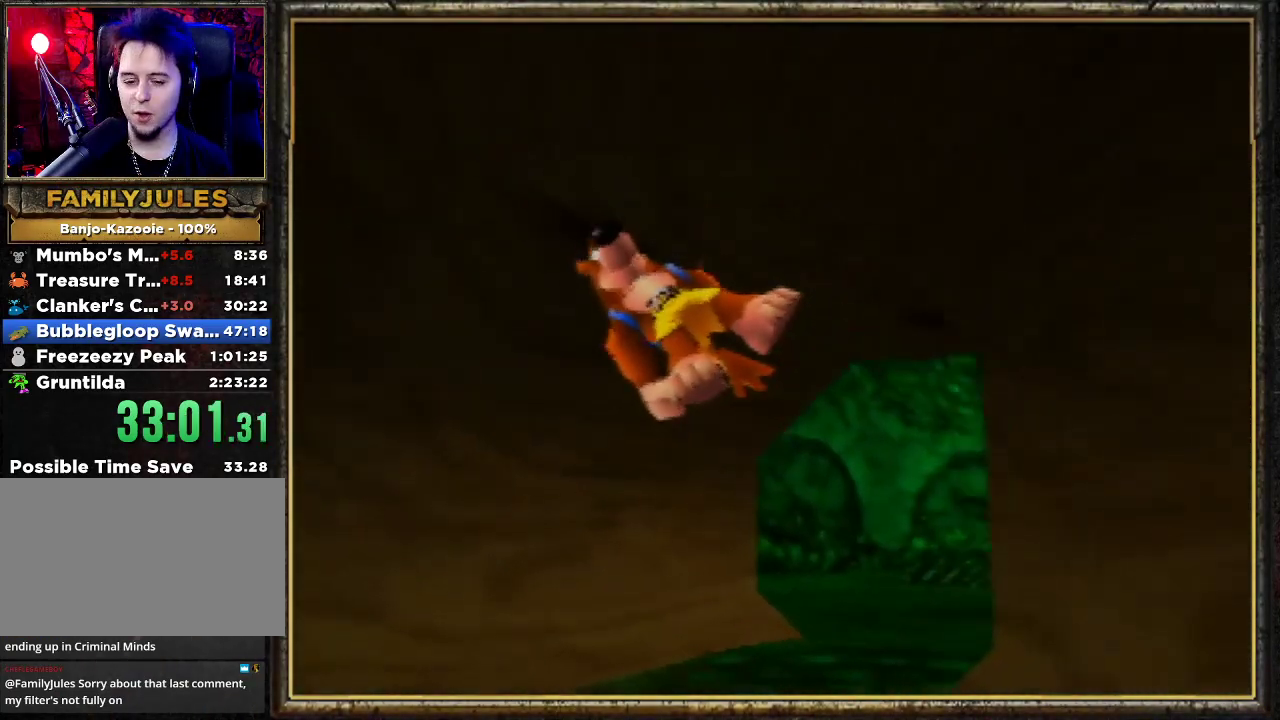
{"buttons": ["Z"], "left_stick": "up", "events": [[267, "left_stick", "up"], [433, "A", "up"]]}
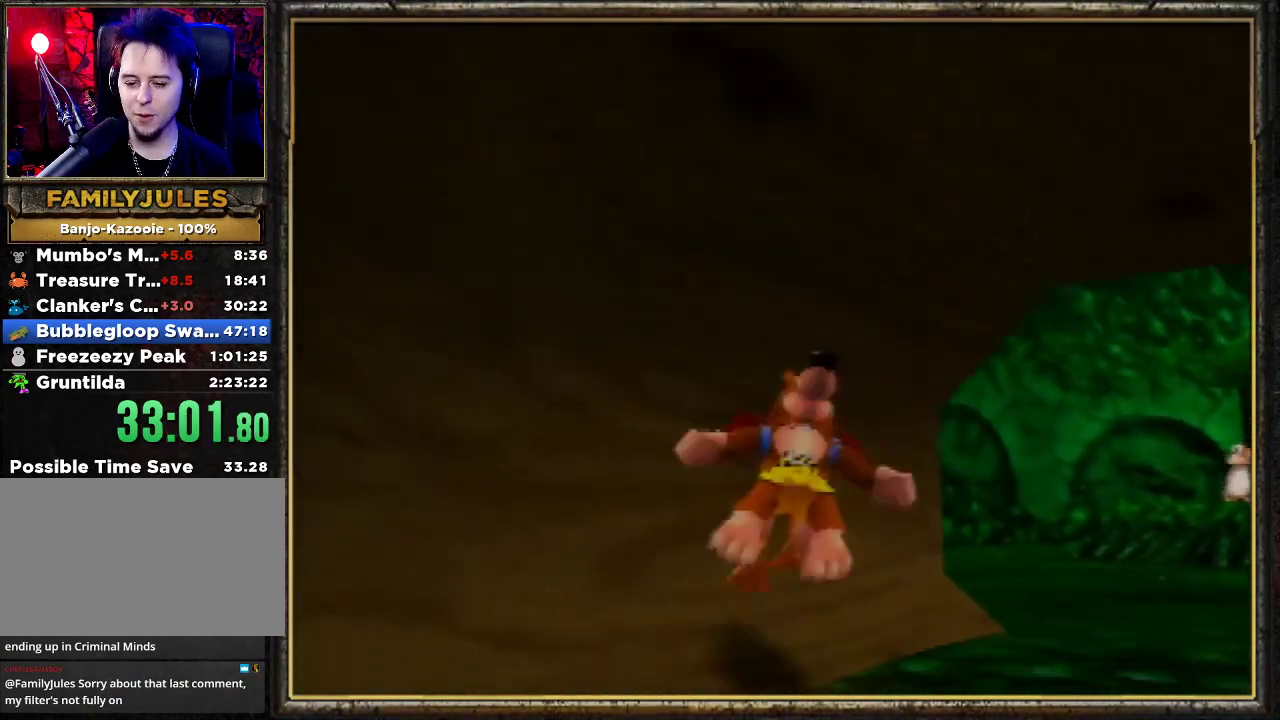
{"buttons": ["A", "Z"], "left_stick": "up", "events": [[433, "A", "down"]]}
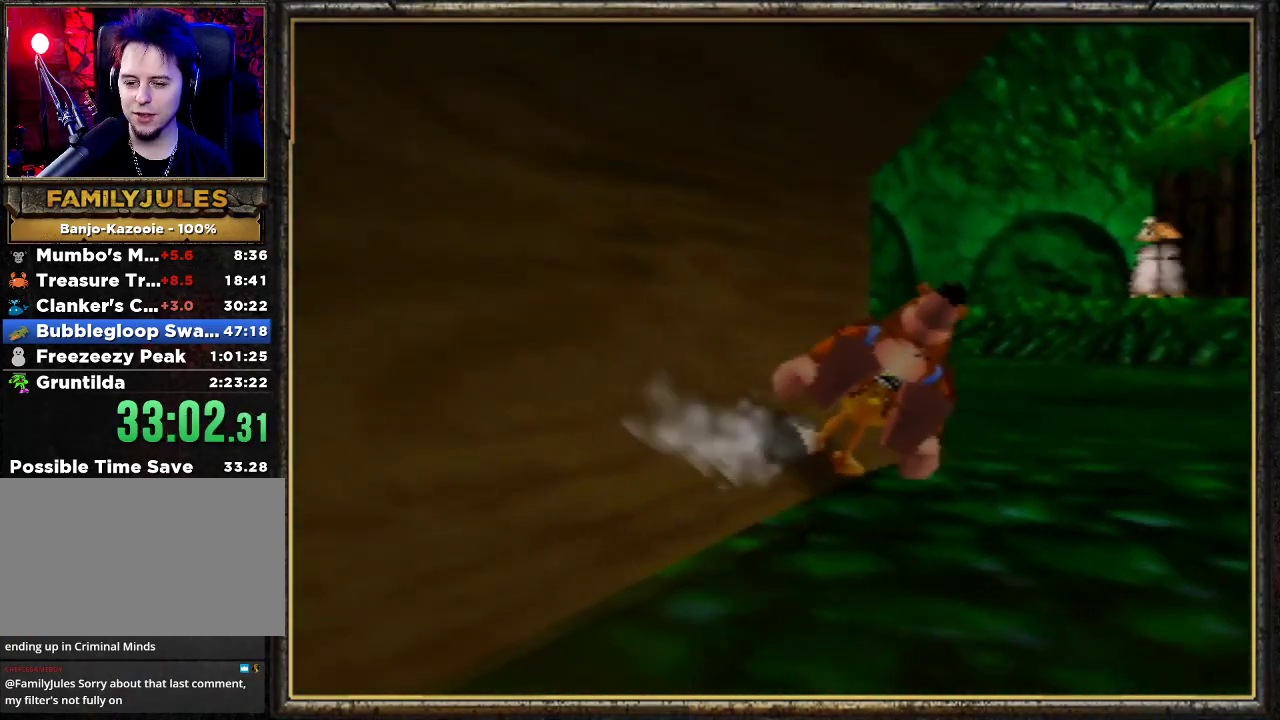
{"buttons": ["A", "Z"], "left_stick": "up", "events": []}
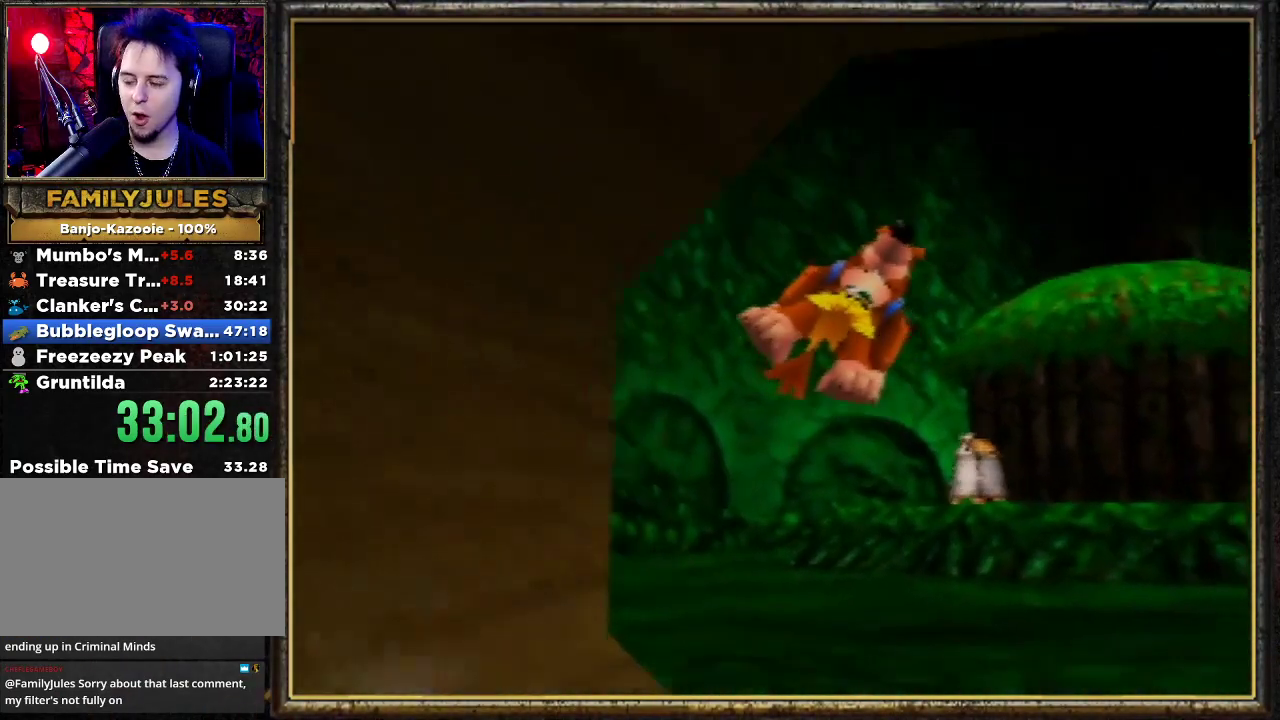
{"buttons": ["A", "Z"], "left_stick": "up", "events": []}
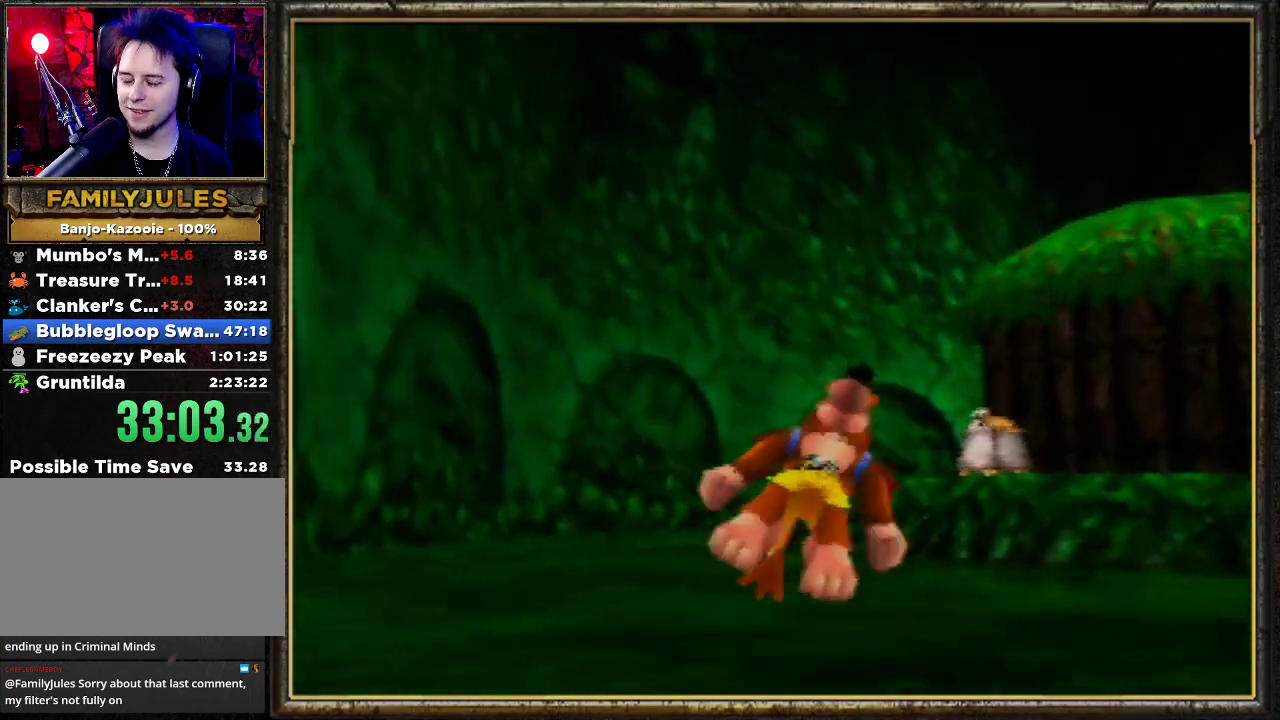
{"buttons": ["Z"], "left_stick": "up", "events": [[167, "A", "up"]]}
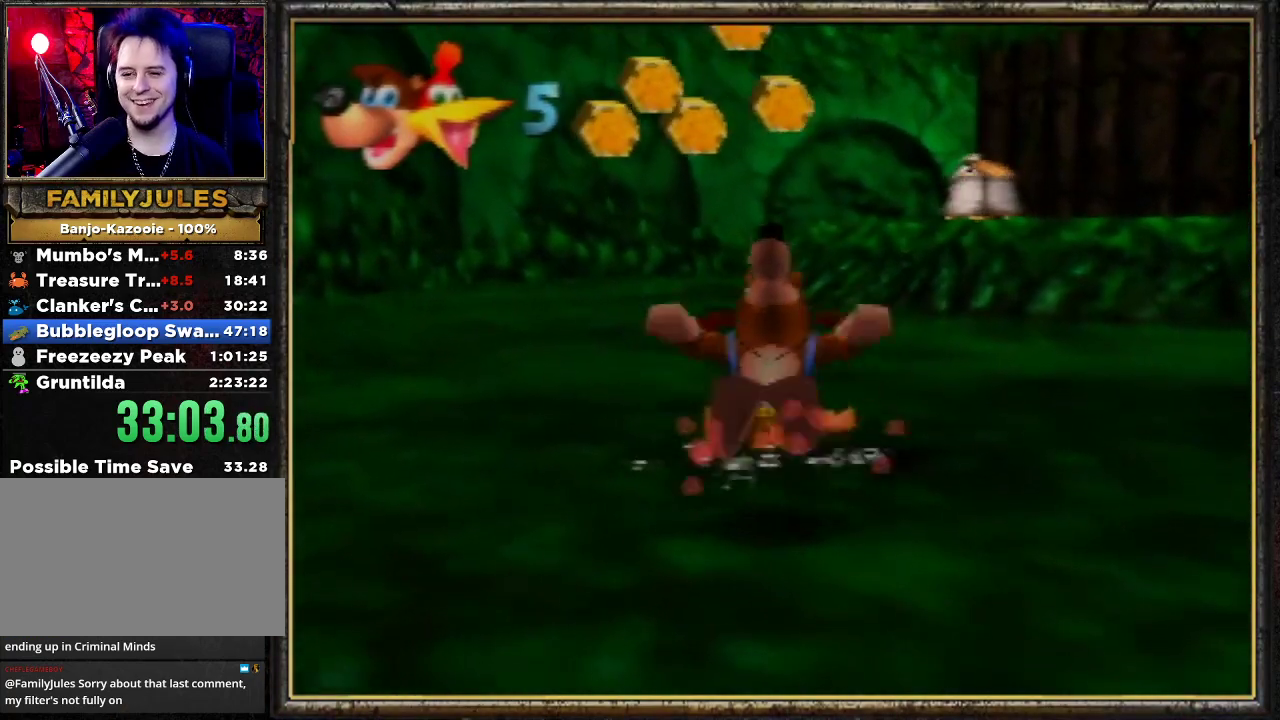
{"buttons": ["Z"], "left_stick": "up", "events": []}